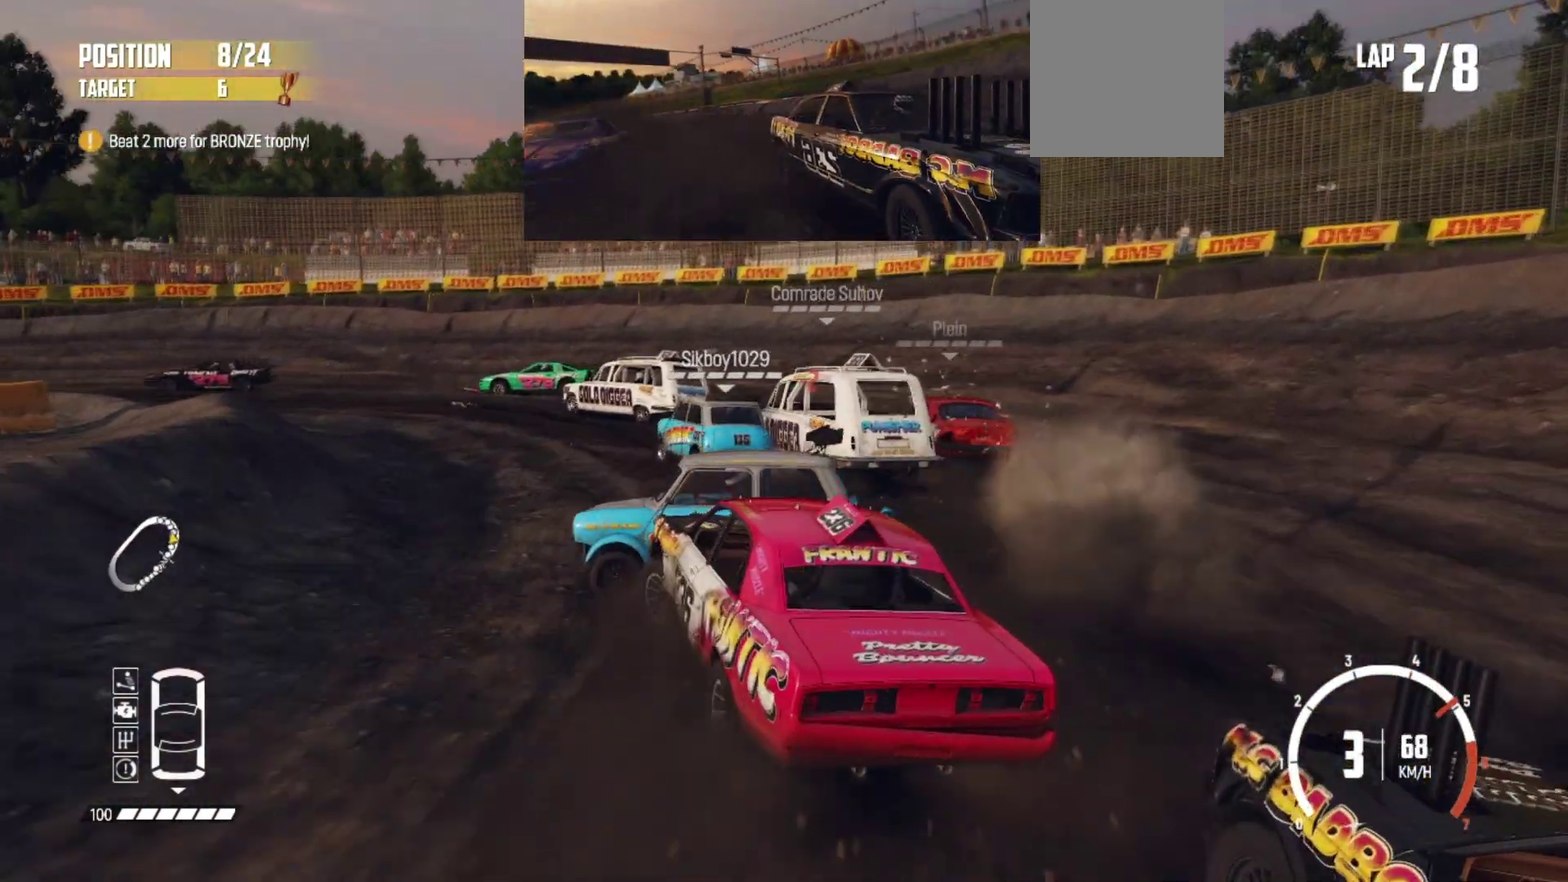
Gameplay with a controller (Xbox layout); each line is a JSON object with the inputs held at the frame after it (dt_ms = milliseconds from this image to that frame). "button_events" lists button changes between this image and that frame as [ms after this image, input, new state], when the widget could be followed in between (sticks are given only as held states). Not read: R3 right_stick.
{"dt_ms": 300, "buttons": ["R2"], "left_stick": "left", "button_events": [[16, "R1", "down"], [83, "R2", "up"], [116, "R1", "up"], [183, "R2", "down"]]}
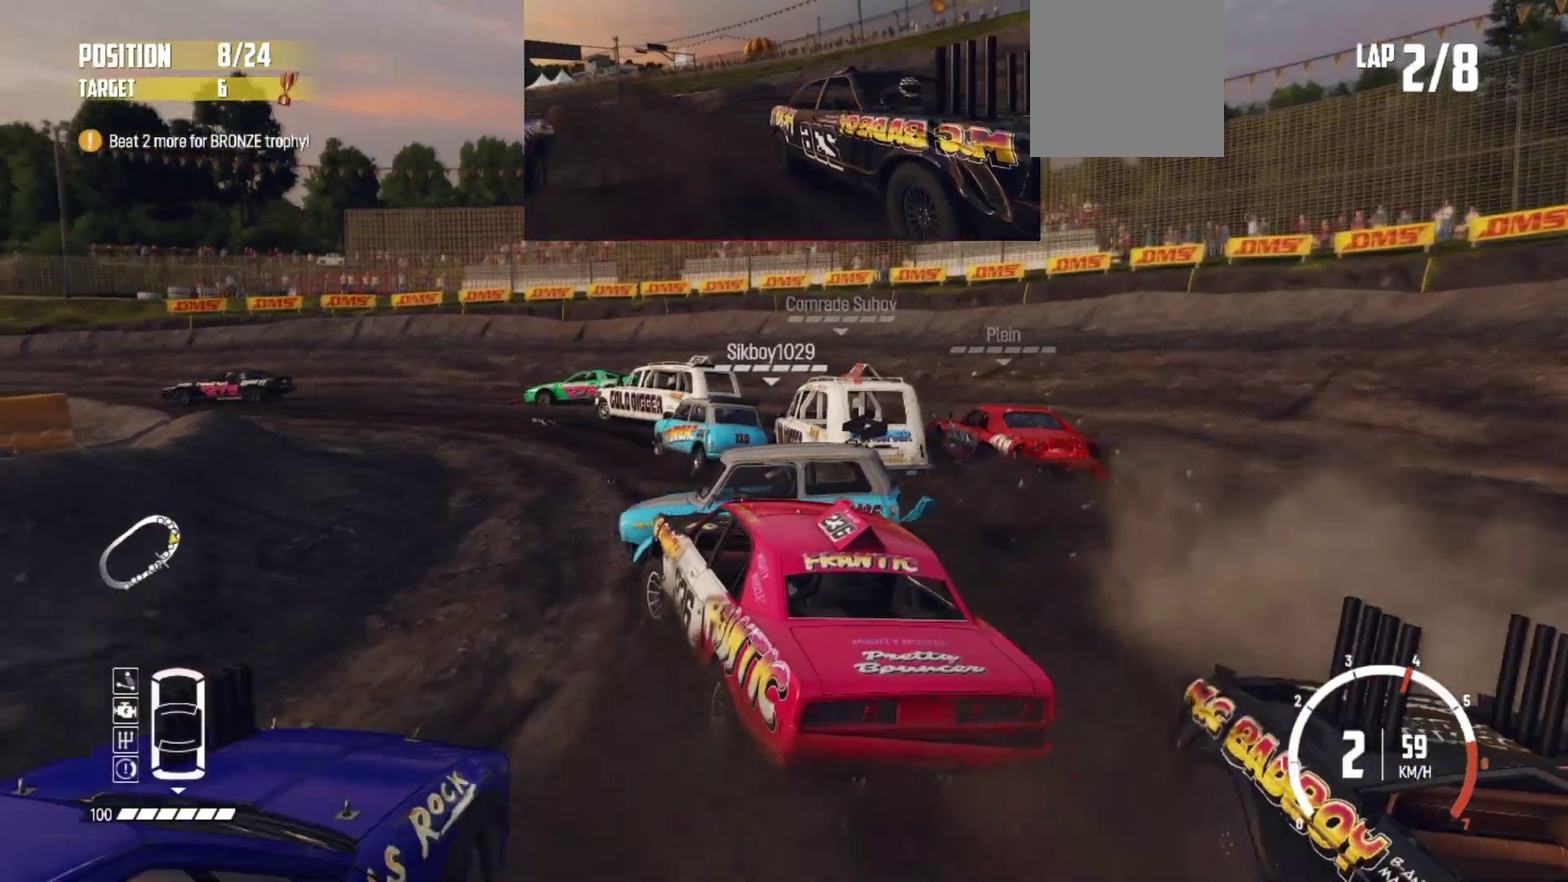
{"dt_ms": 900, "buttons": ["R2"], "left_stick": "center", "button_events": [[16, "R2", "up"], [83, "R2", "down"], [533, "R2", "up"], [583, "R2", "down"], [733, "R2", "up"], [783, "R2", "down"]]}
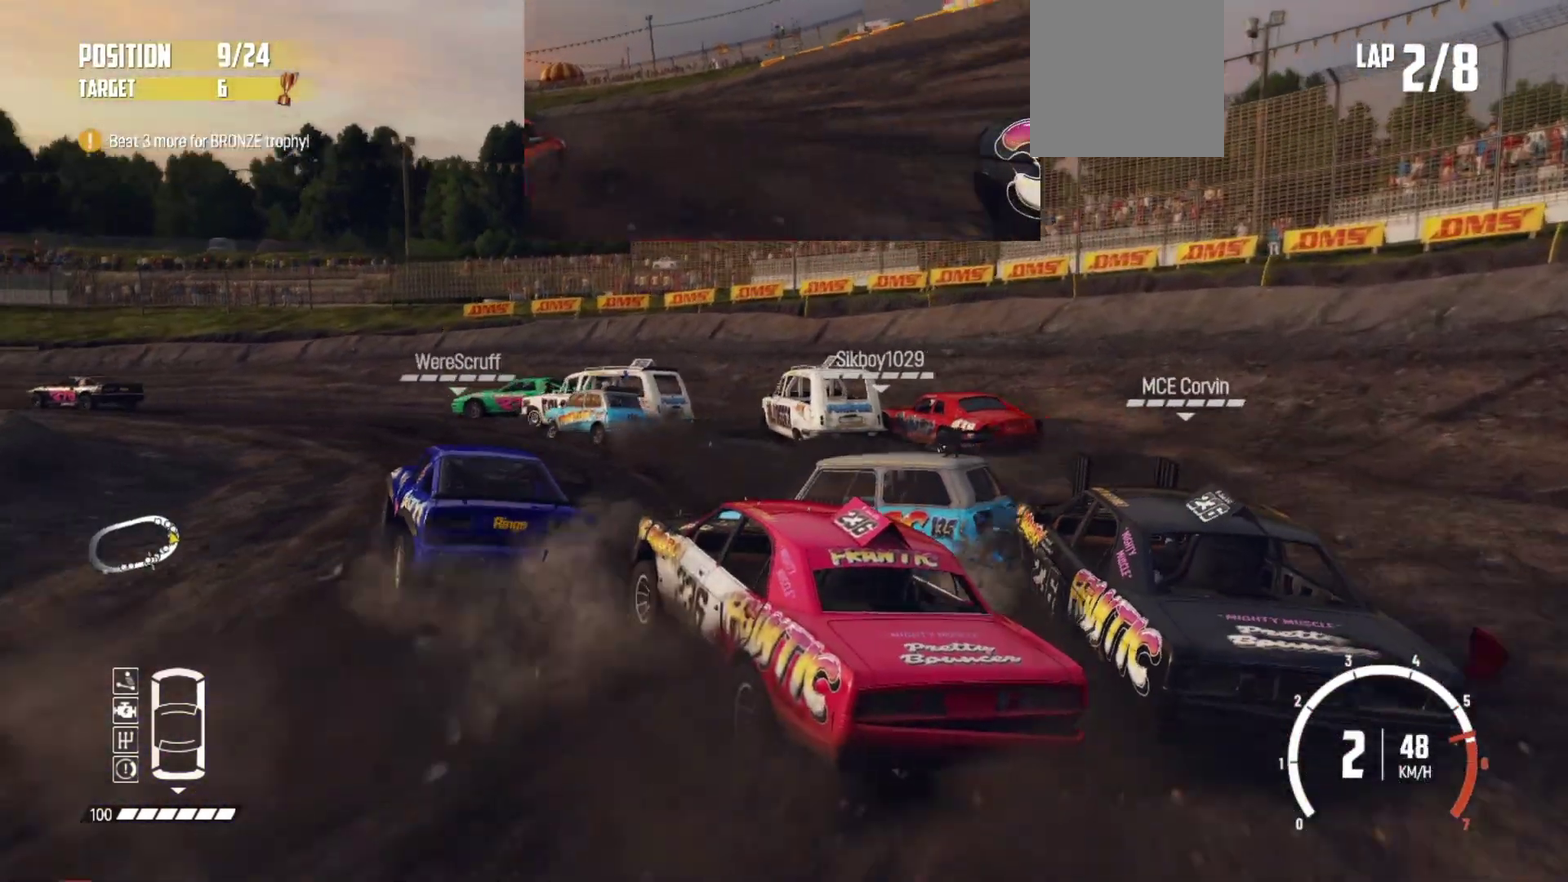
{"dt_ms": 300, "buttons": ["R2"], "left_stick": "center", "button_events": []}
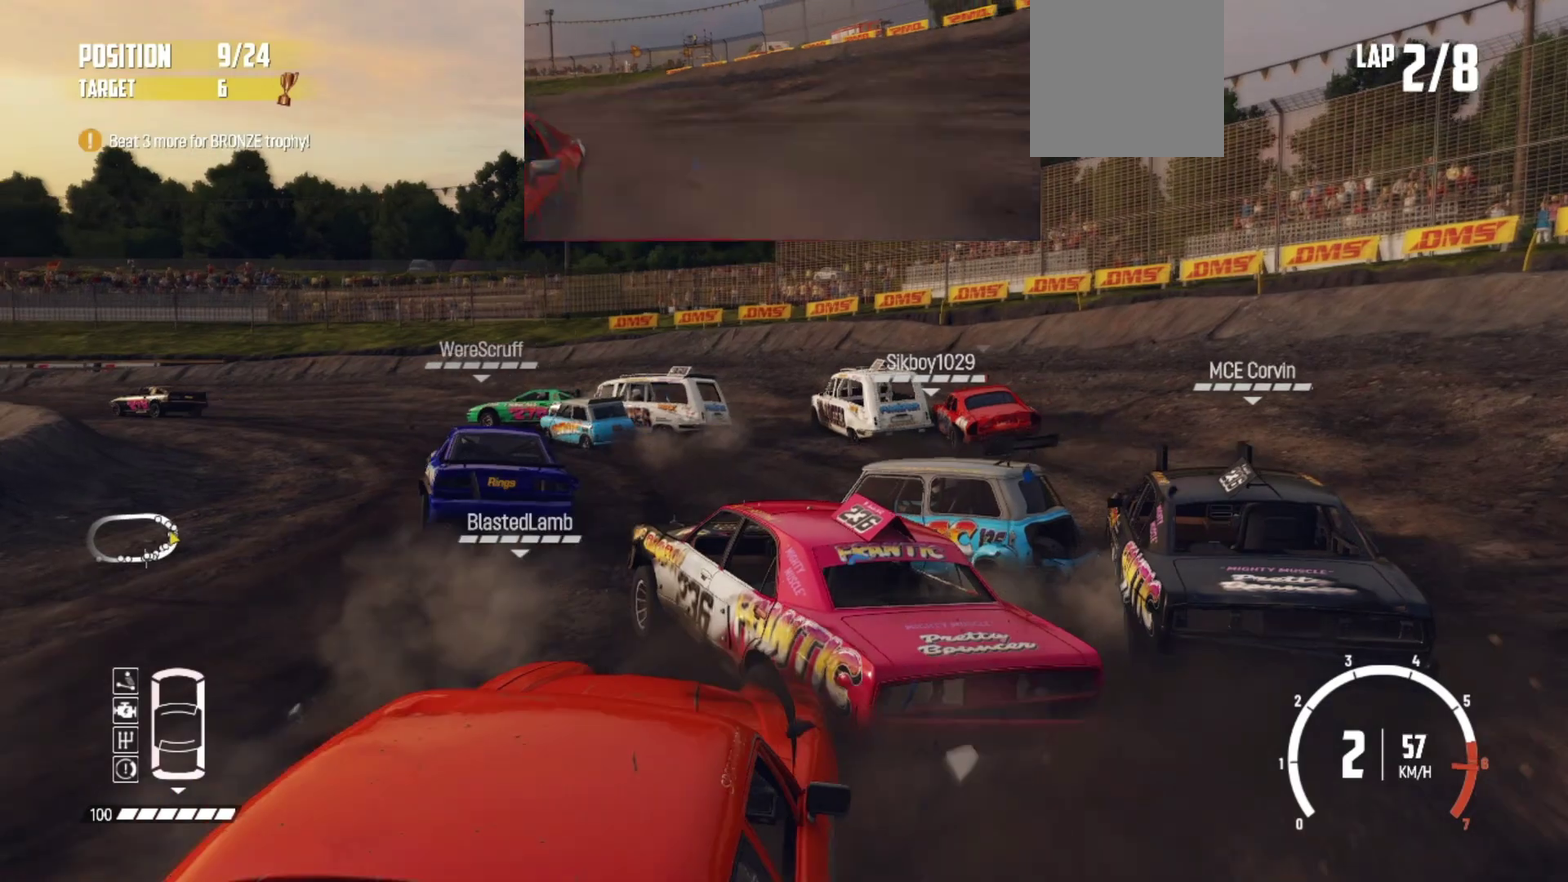
{"dt_ms": 500, "buttons": [], "left_stick": "right", "button_events": [[366, "R2", "up"]]}
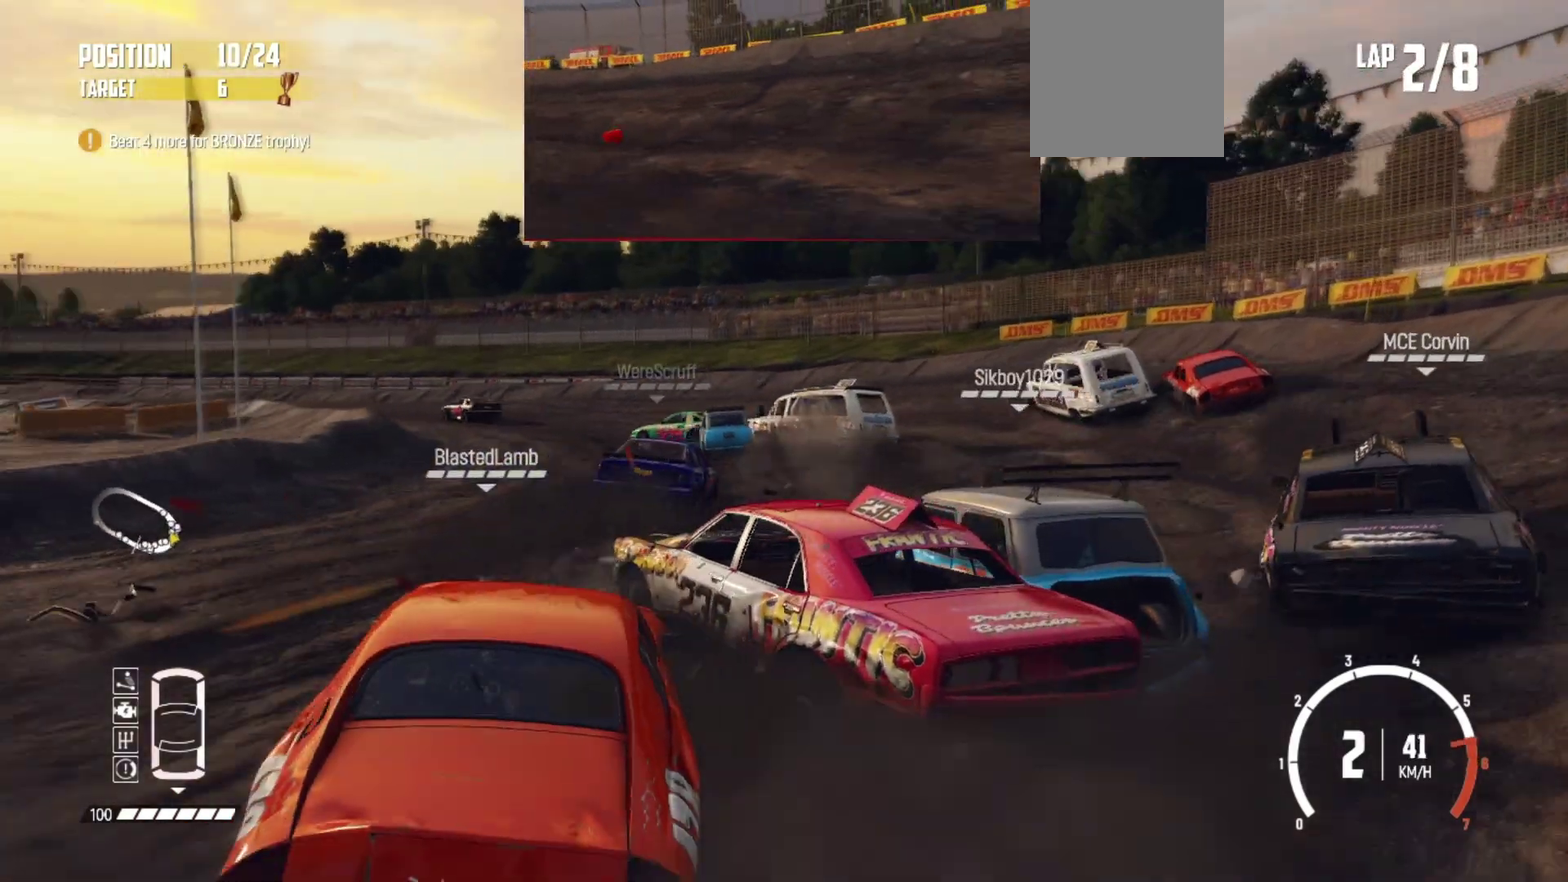
{"dt_ms": 500, "buttons": ["R2"], "left_stick": "center", "button_events": [[33, "R2", "down"]]}
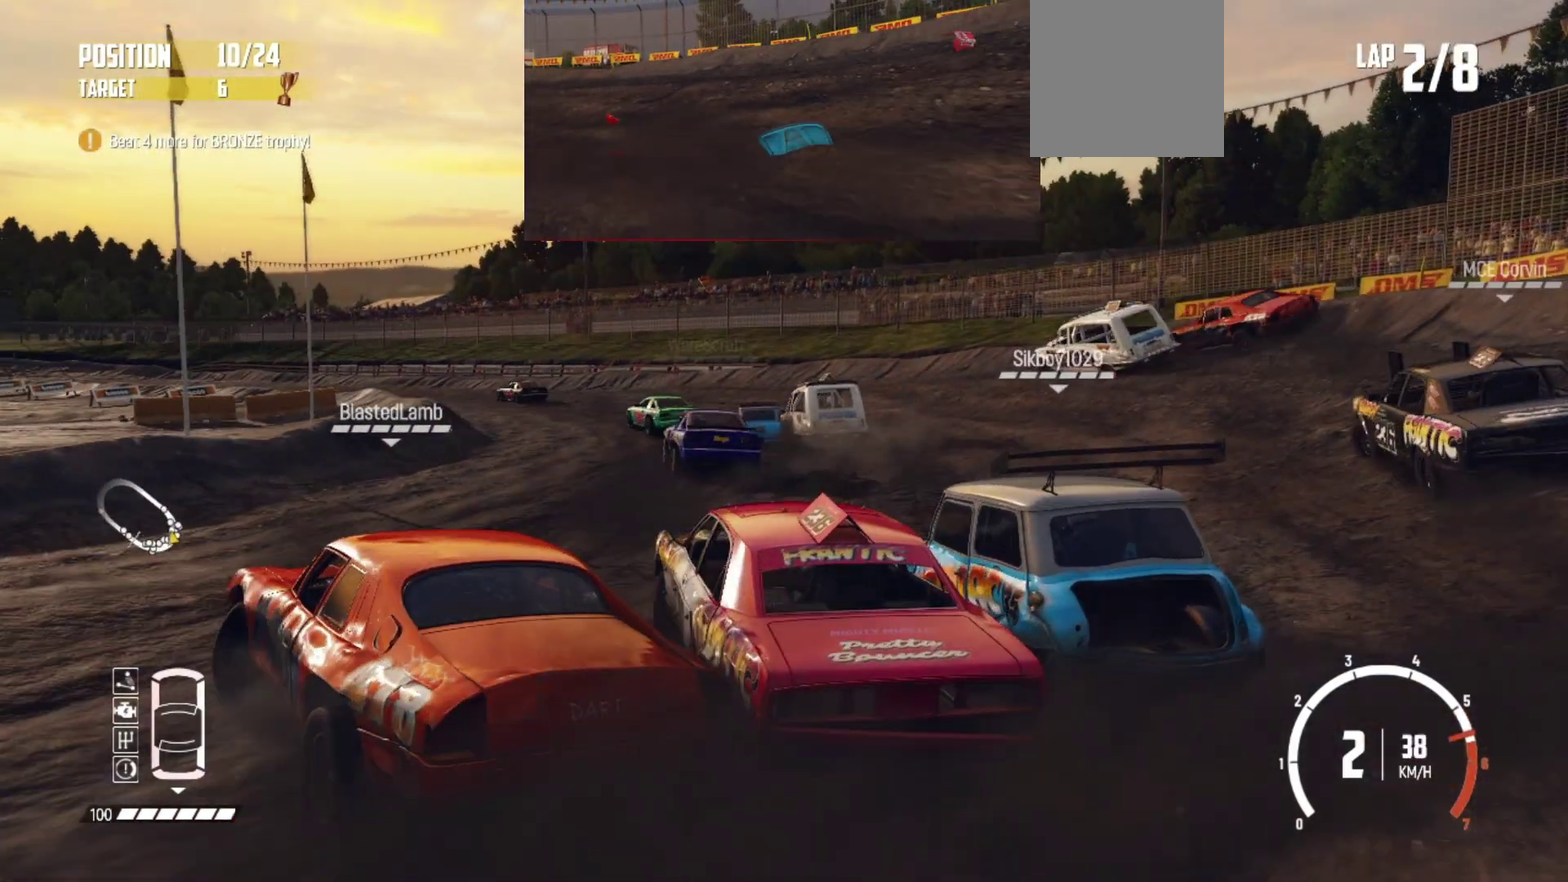
{"dt_ms": 400, "buttons": ["R2"], "left_stick": "center", "button_events": []}
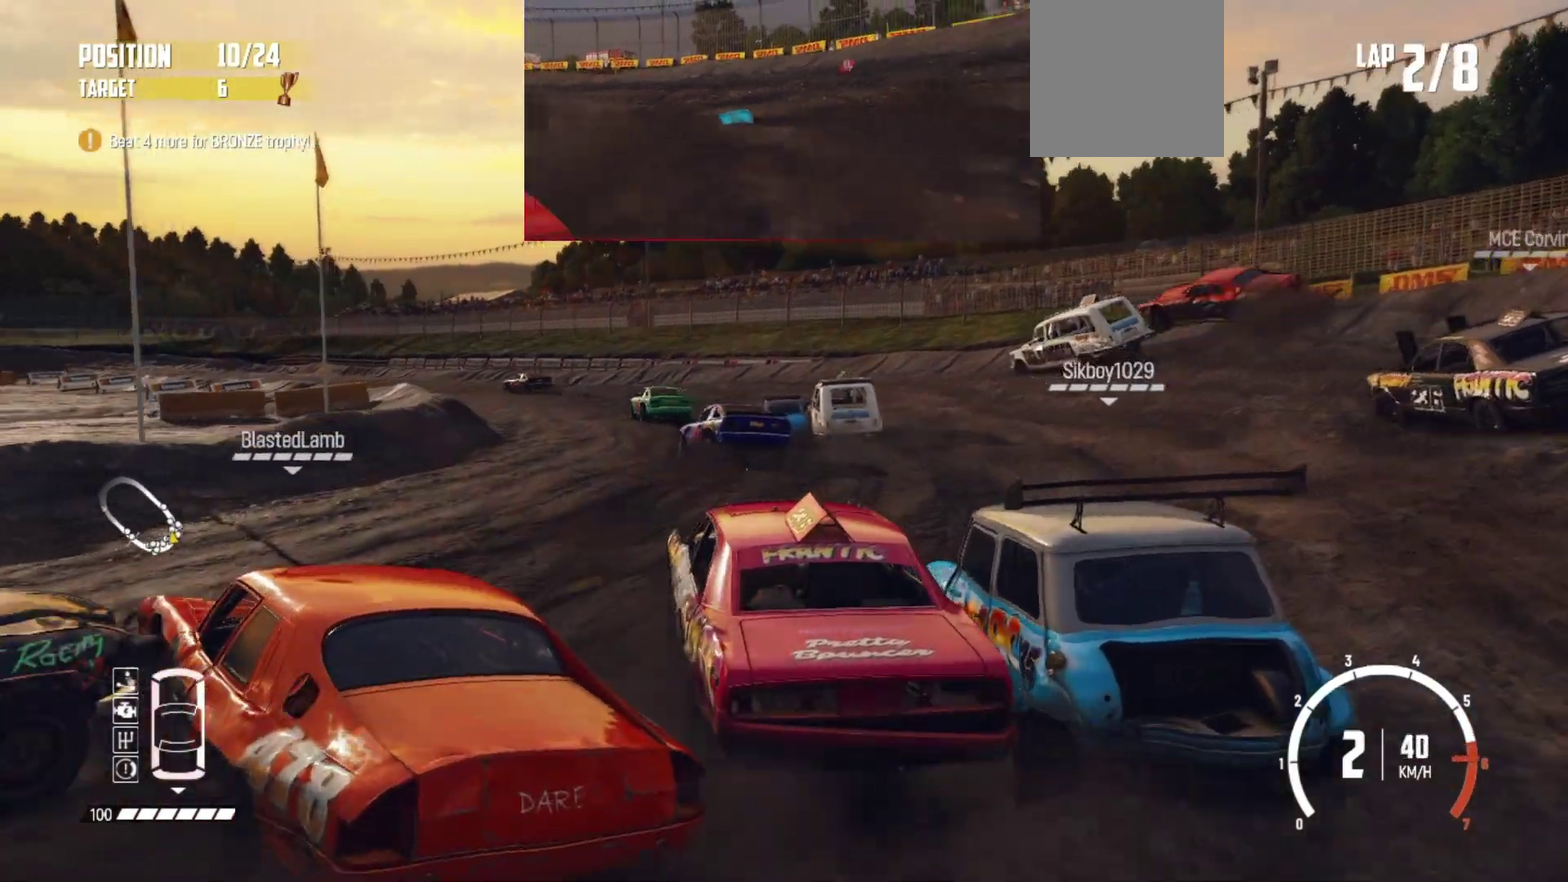
{"dt_ms": 600, "buttons": ["R2"], "left_stick": "center", "button_events": [[283, "R1", "down"], [416, "R1", "up"]]}
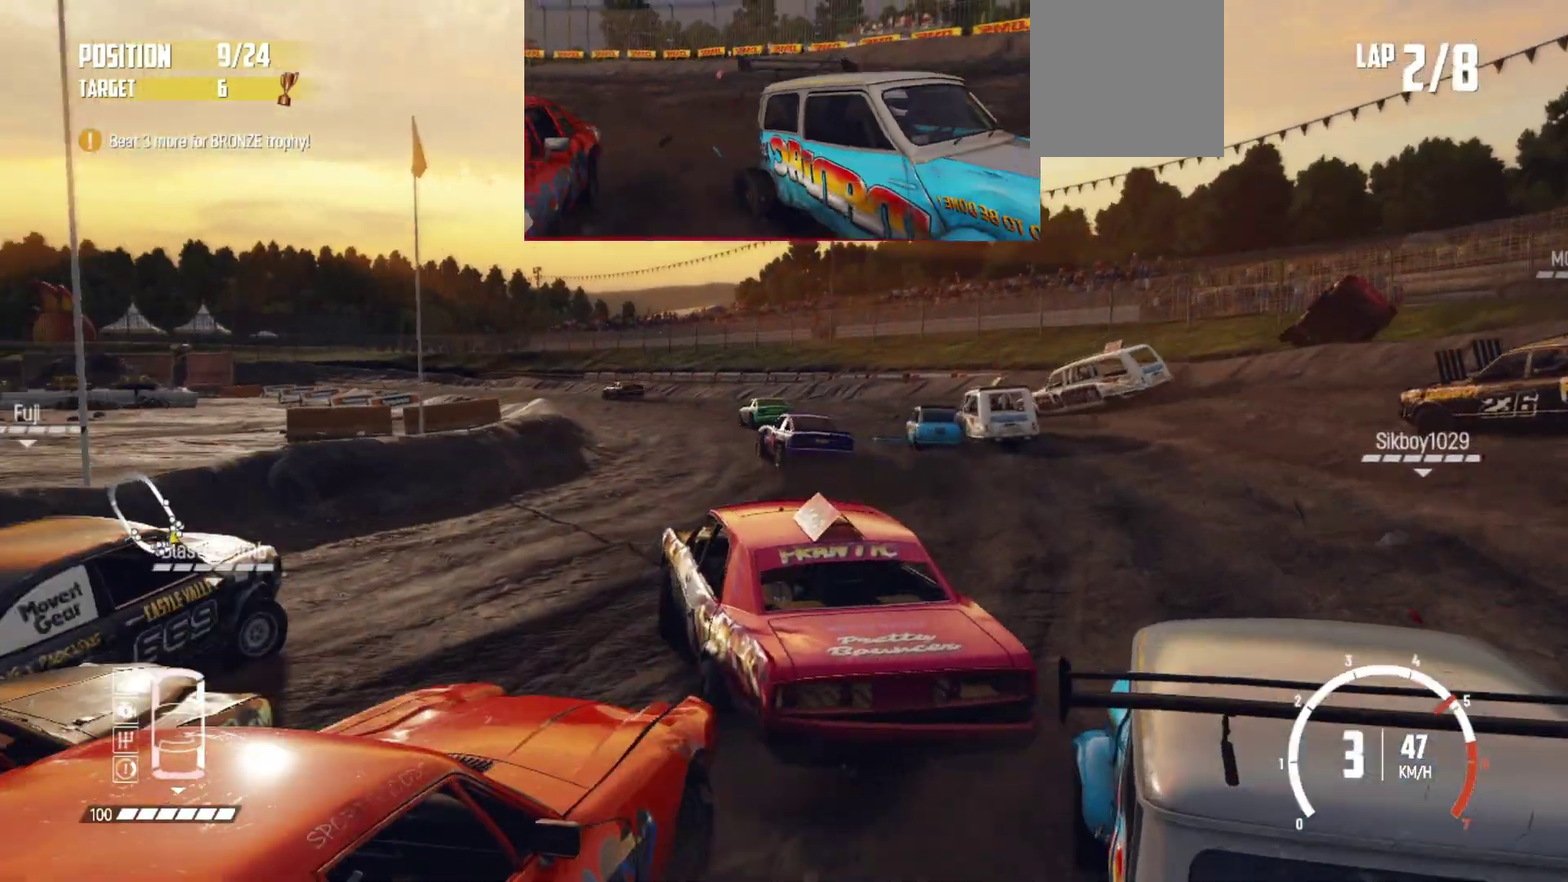
{"dt_ms": 400, "buttons": ["R2"], "left_stick": "right", "button_events": []}
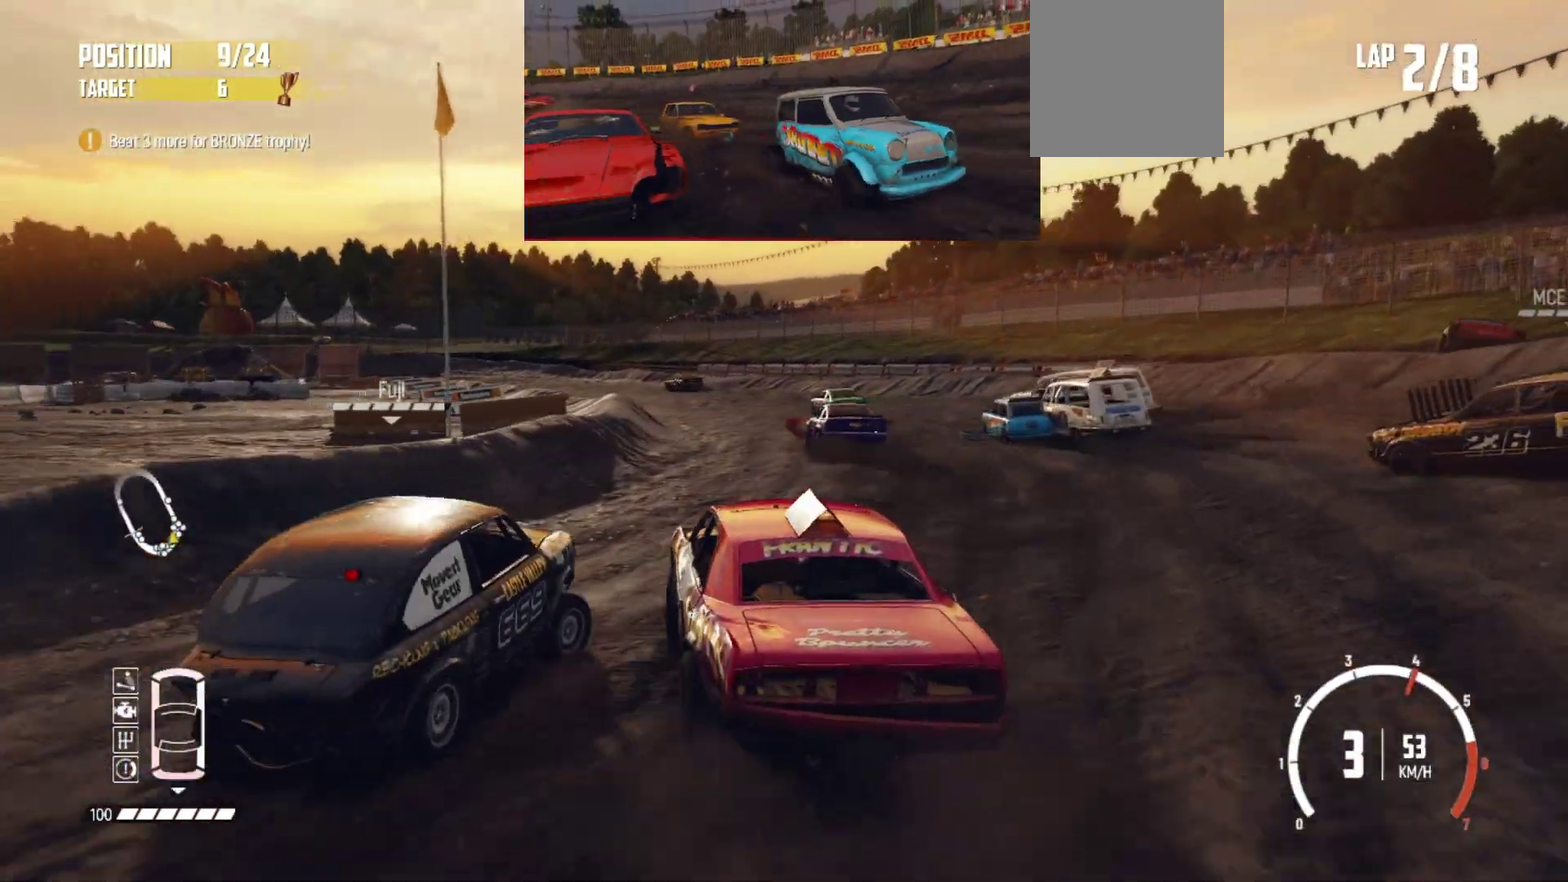
{"dt_ms": 600, "buttons": ["R2"], "left_stick": "right", "button_events": []}
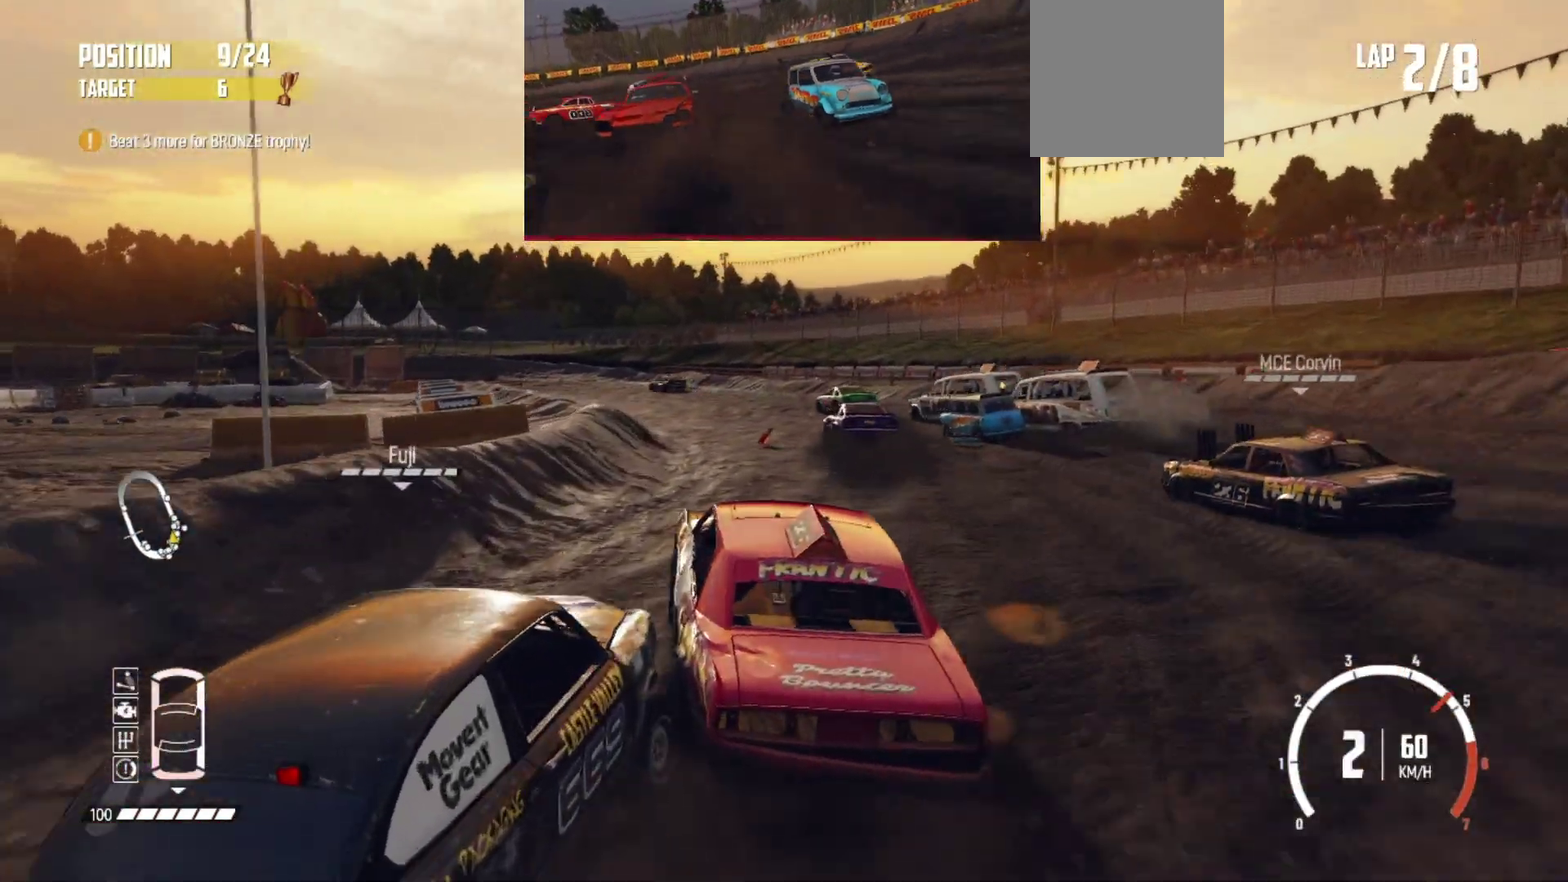
{"dt_ms": 400, "buttons": ["R2"], "left_stick": "center", "button_events": []}
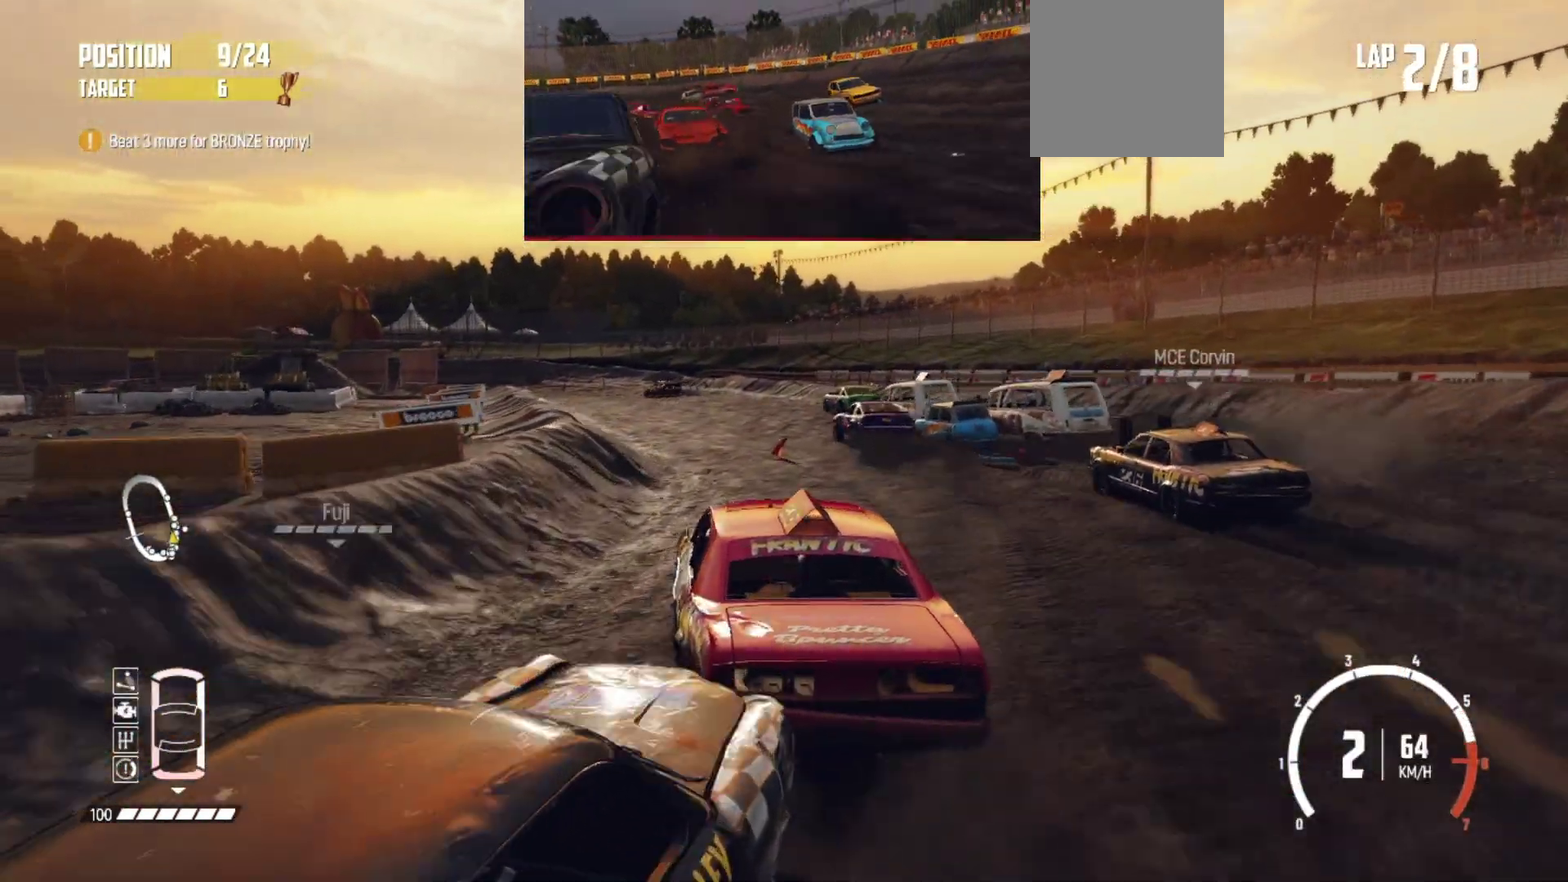
{"dt_ms": 800, "buttons": ["R2"], "left_stick": "center", "button_events": []}
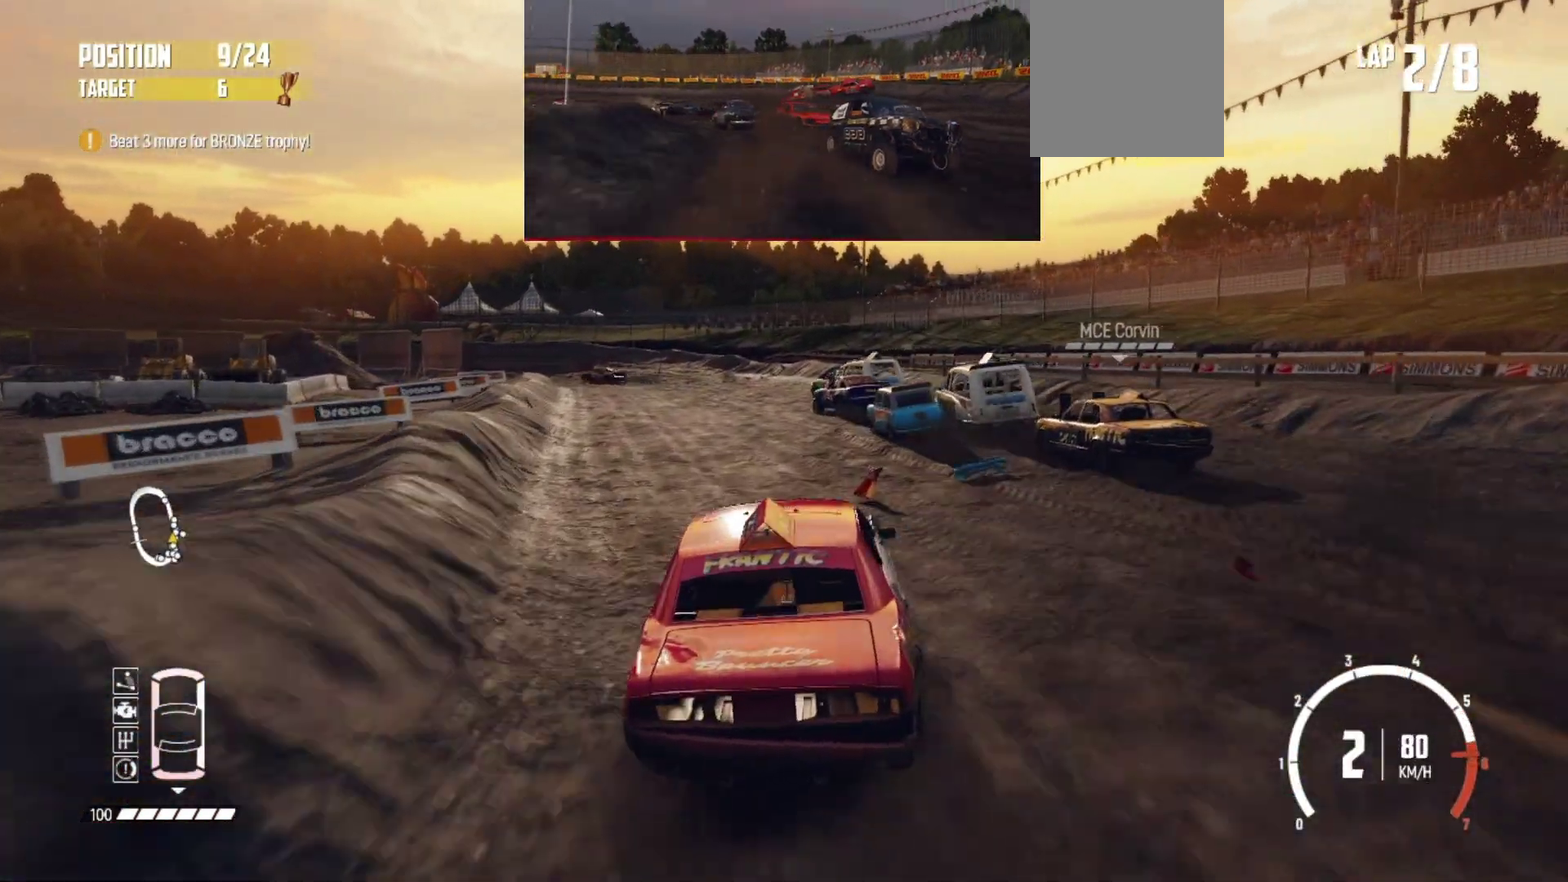
{"dt_ms": 300, "buttons": ["R2"], "left_stick": "center", "button_events": []}
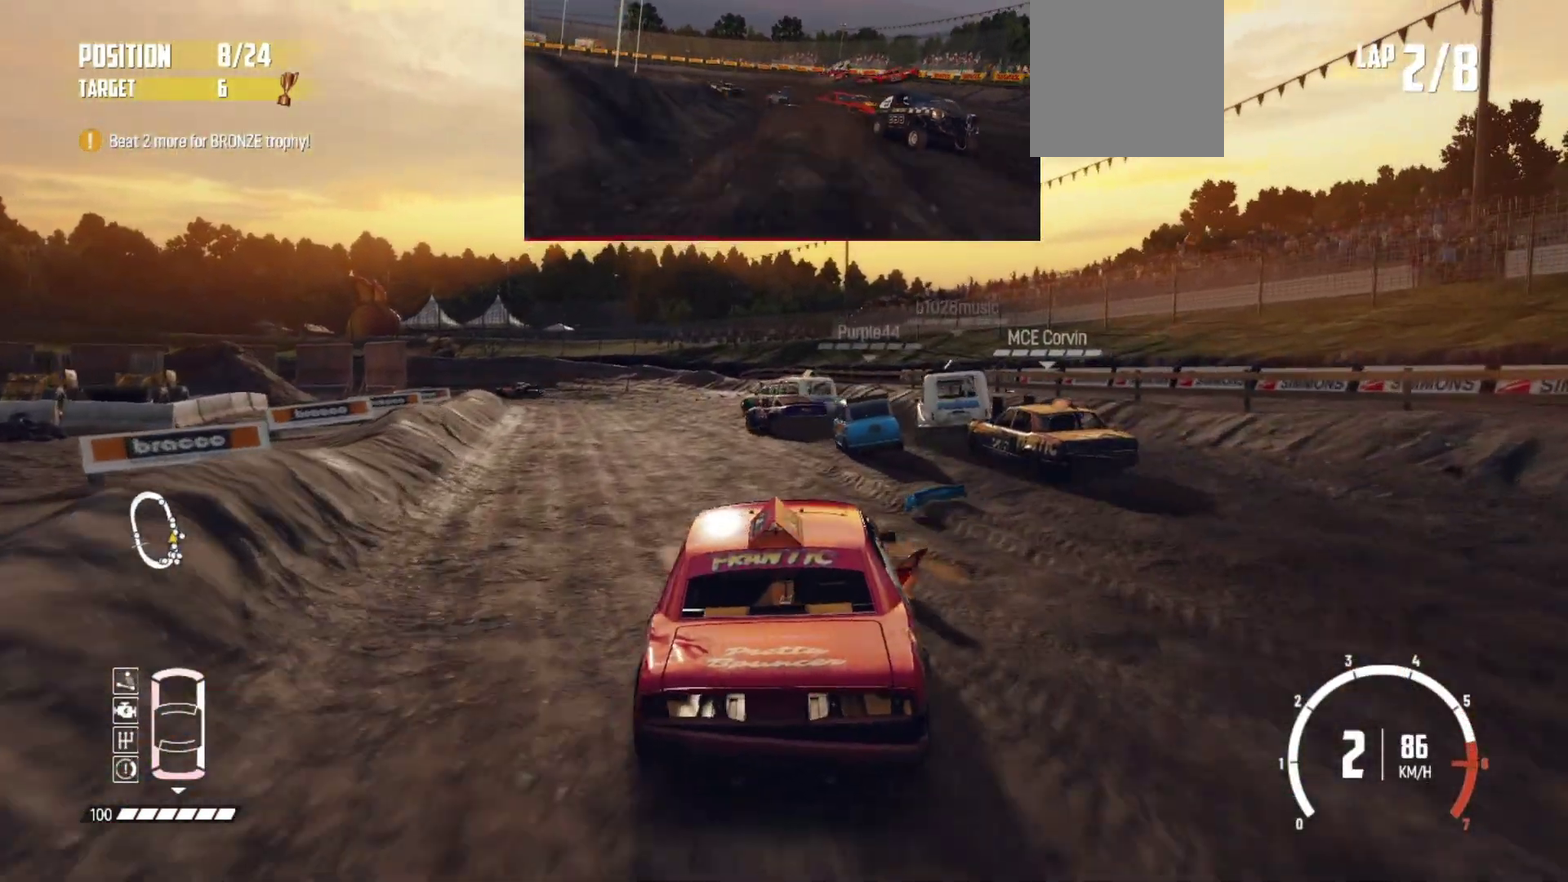
{"dt_ms": 600, "buttons": ["R2"], "left_stick": "center", "button_events": []}
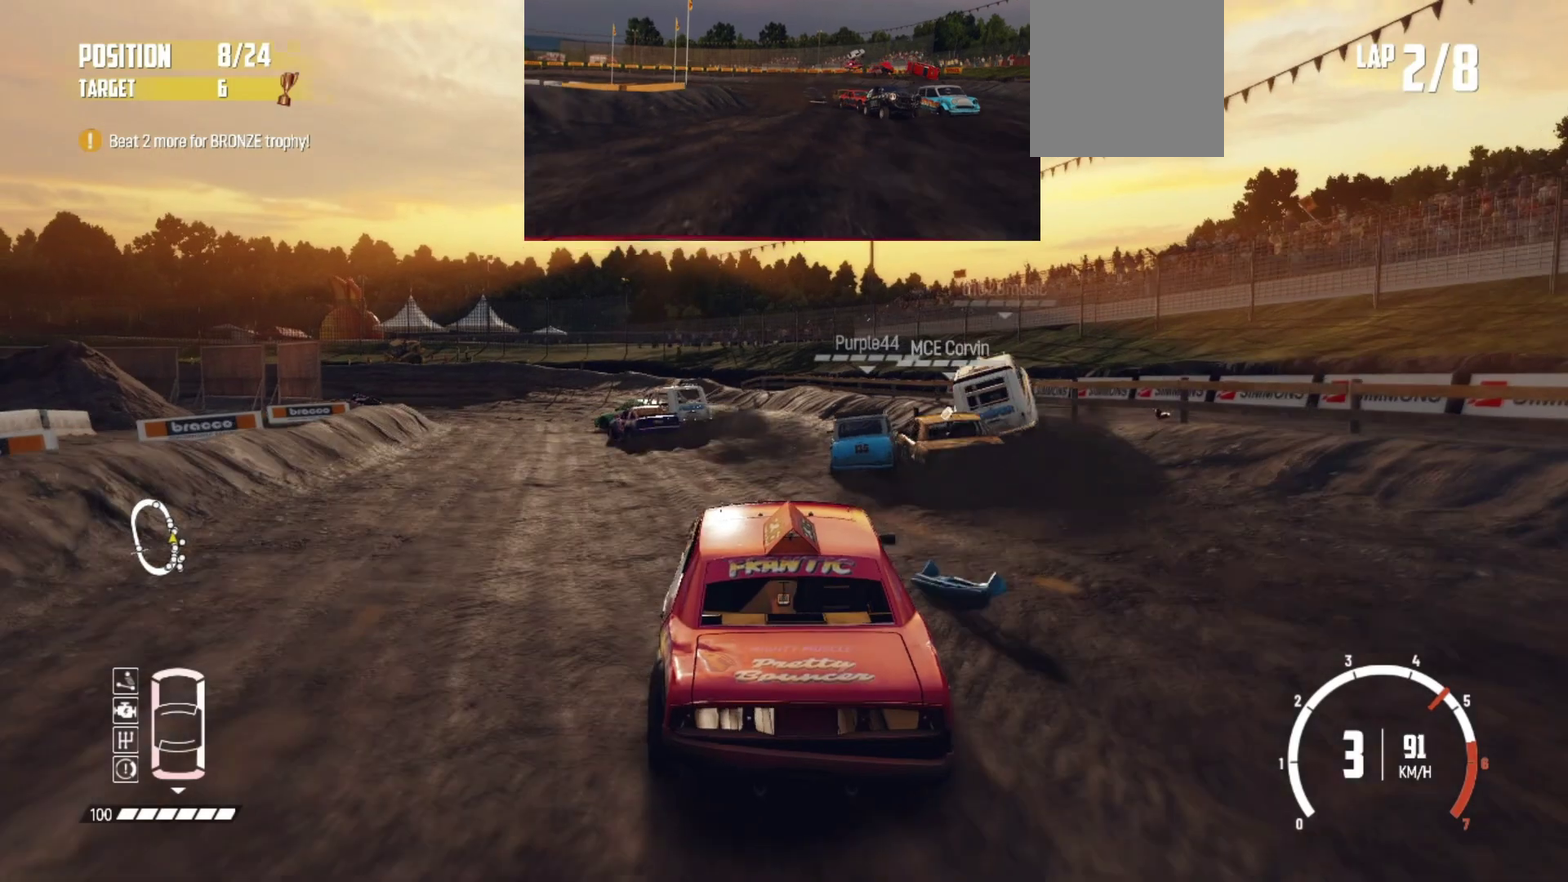
{"dt_ms": 400, "buttons": ["R2"], "left_stick": "left", "button_events": []}
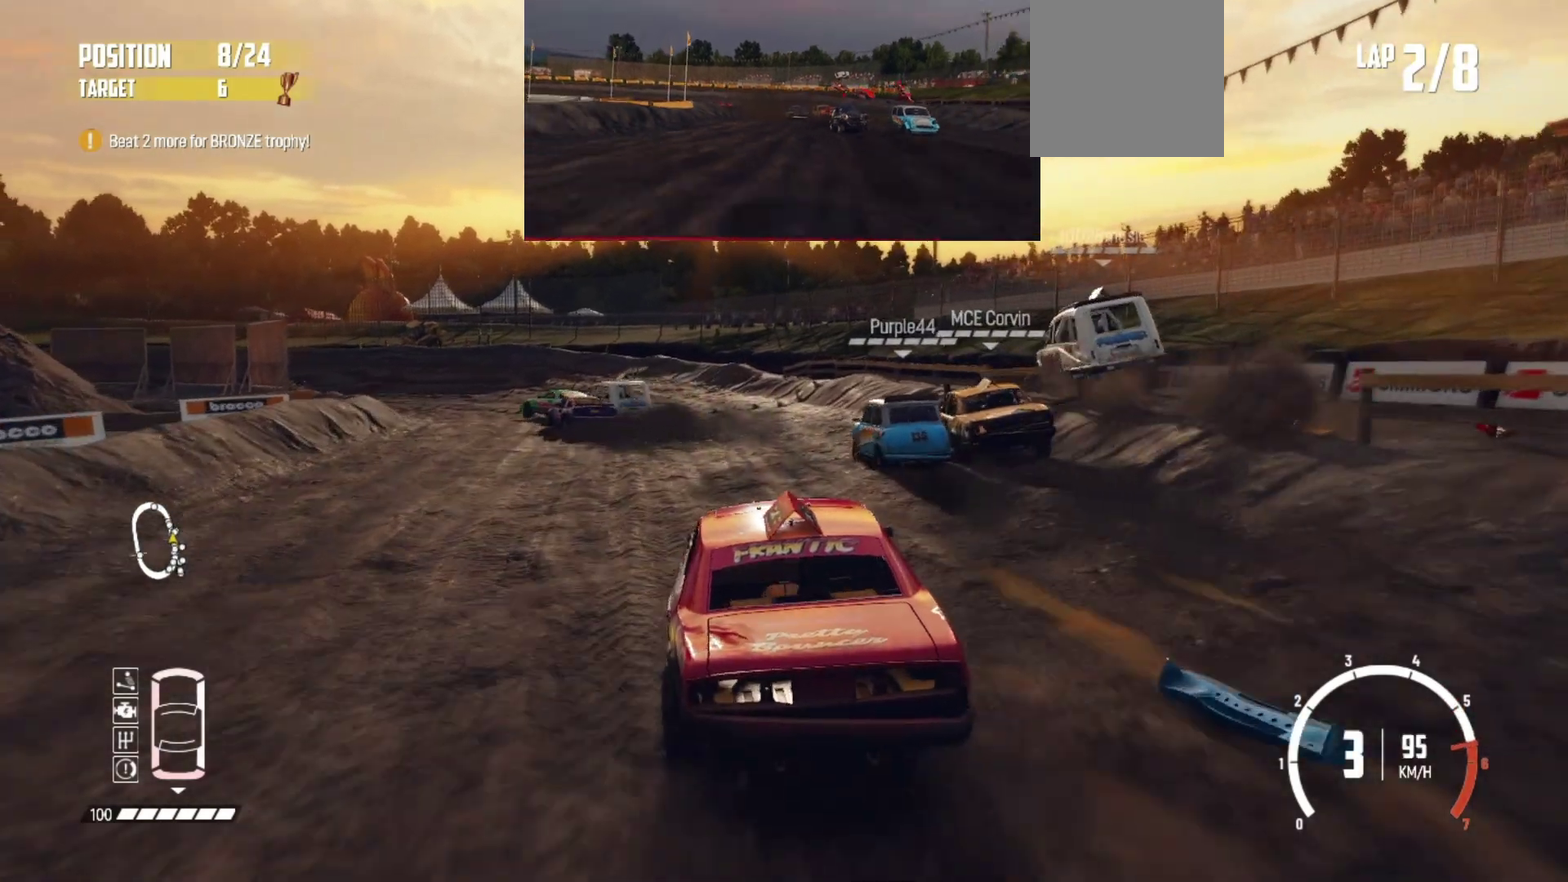
{"dt_ms": 400, "buttons": ["R2"], "left_stick": "left", "button_events": []}
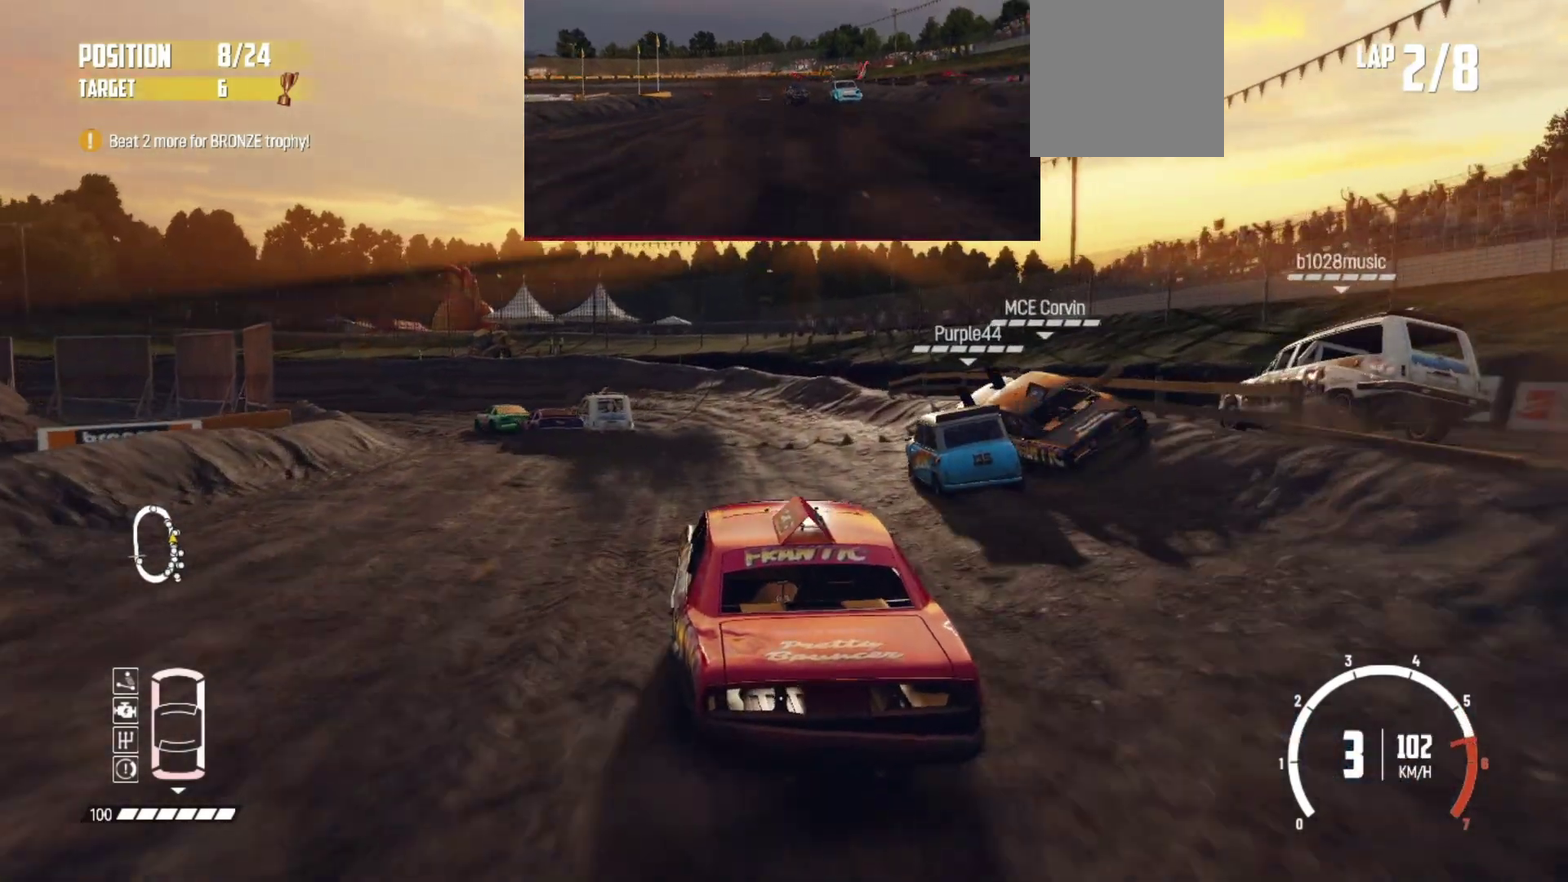
{"dt_ms": 600, "buttons": ["R2"], "left_stick": "left", "button_events": [[33, "R2", "up"], [66, "L2", "down"], [183, "L2", "up"], [283, "L2", "down"], [433, "L2", "up"], [583, "R2", "down"]]}
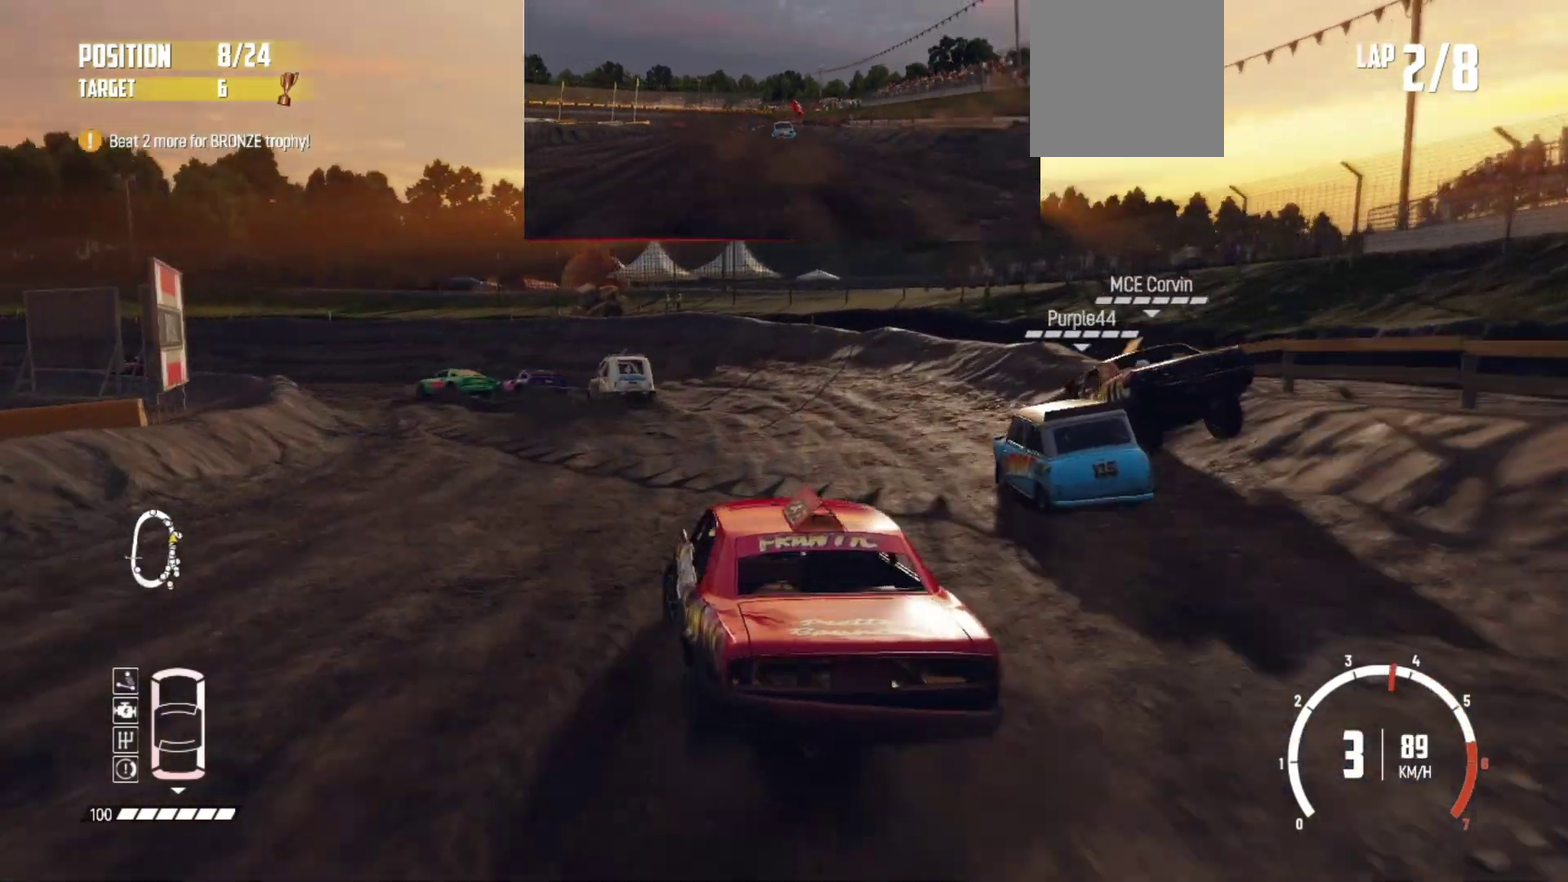
{"dt_ms": 300, "buttons": ["R2"], "left_stick": "left", "button_events": []}
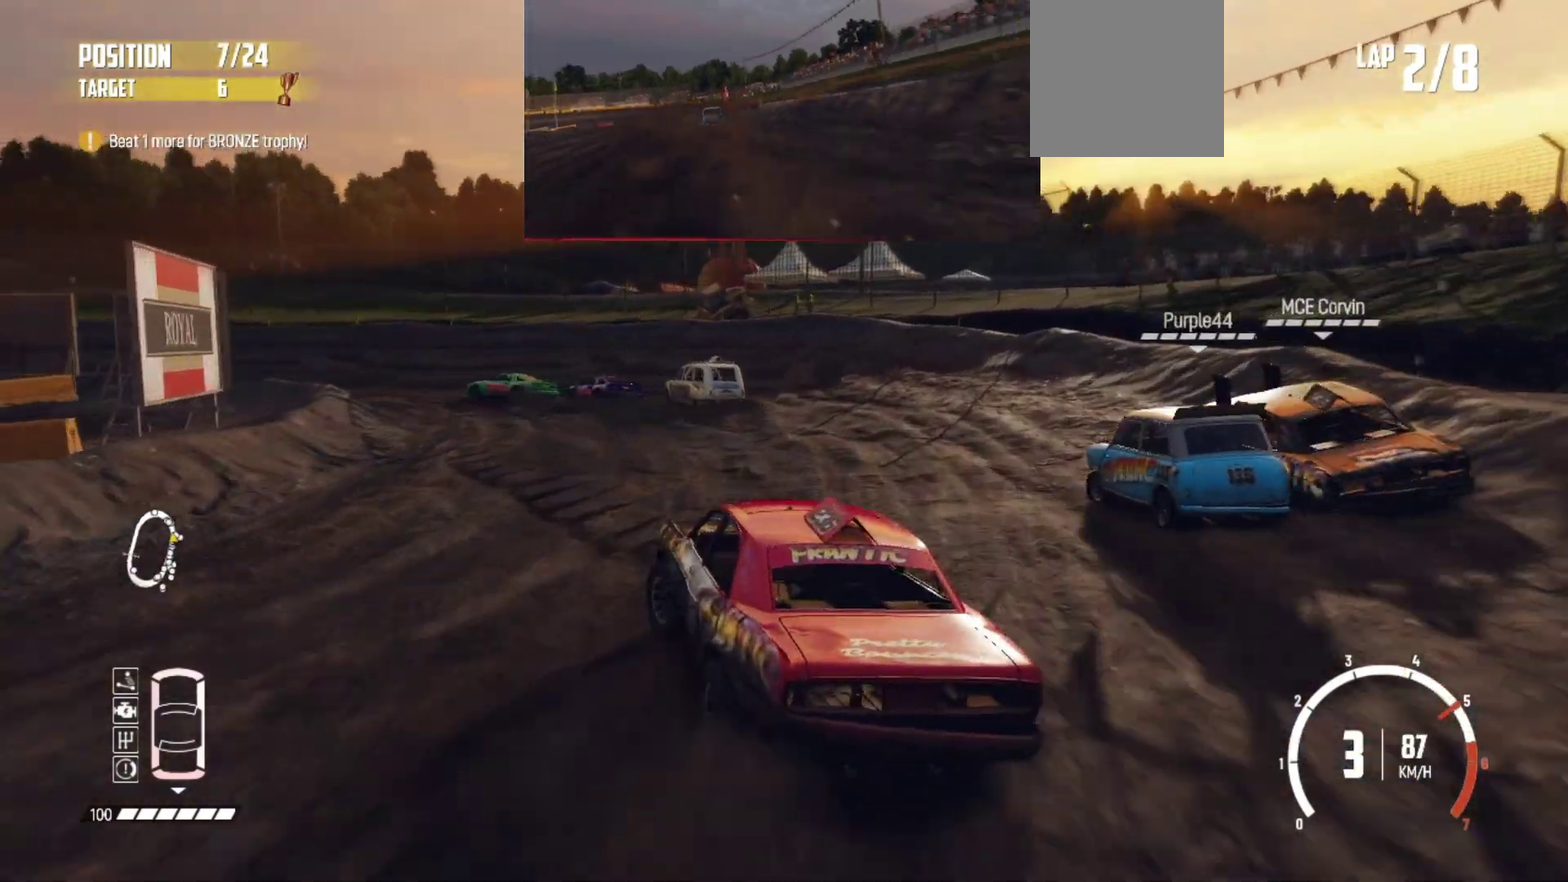
{"dt_ms": 700, "buttons": ["R2"], "left_stick": "center", "button_events": [[83, "R2", "up"], [133, "R2", "down"]]}
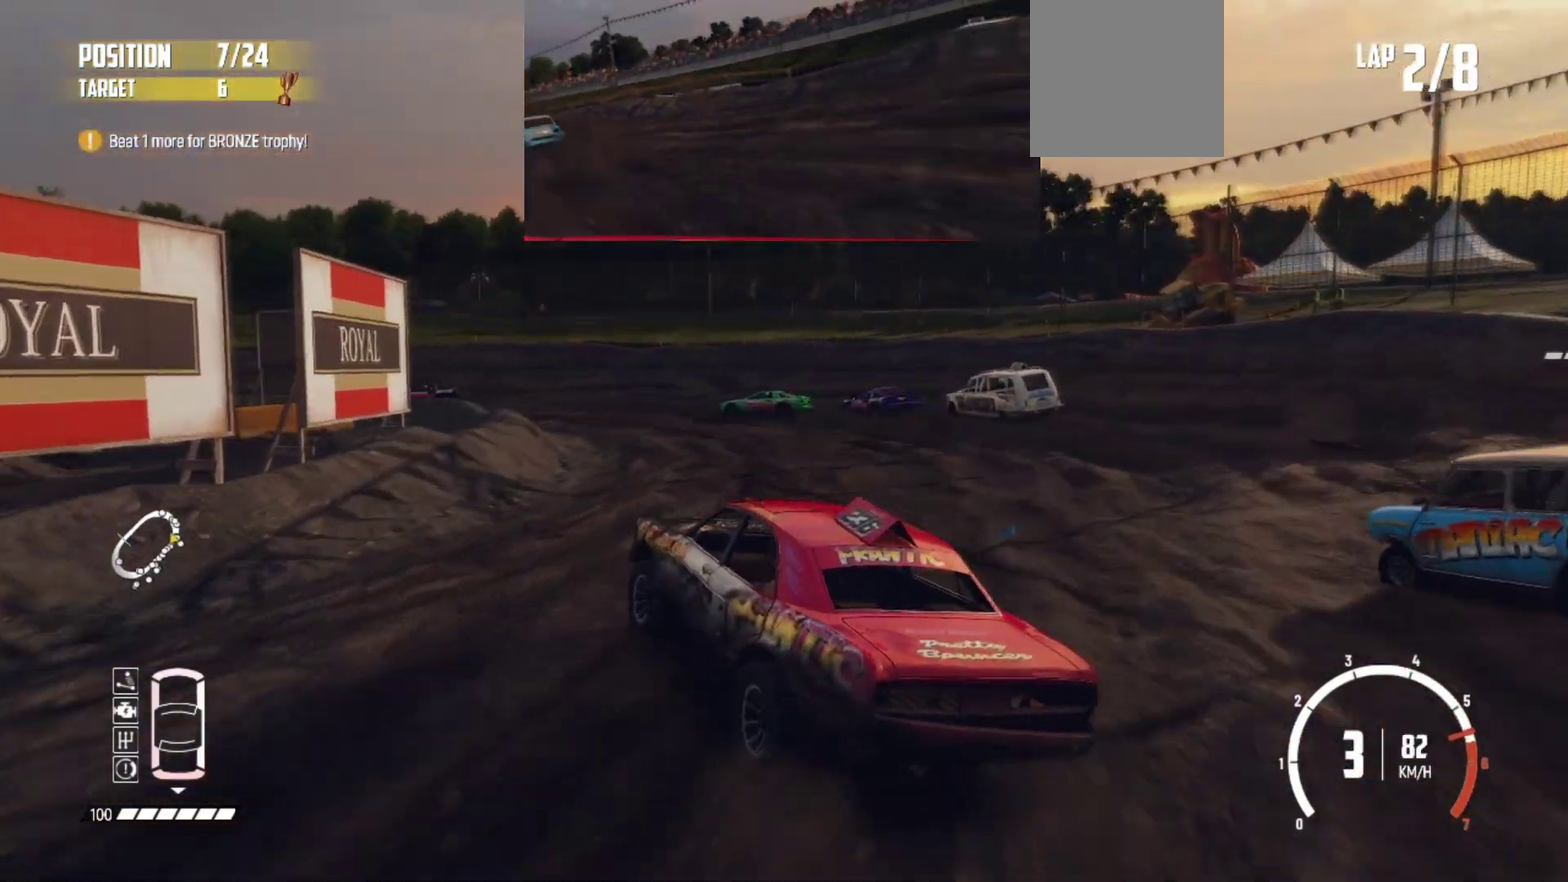
{"dt_ms": 300, "buttons": ["R2"], "left_stick": "center", "button_events": []}
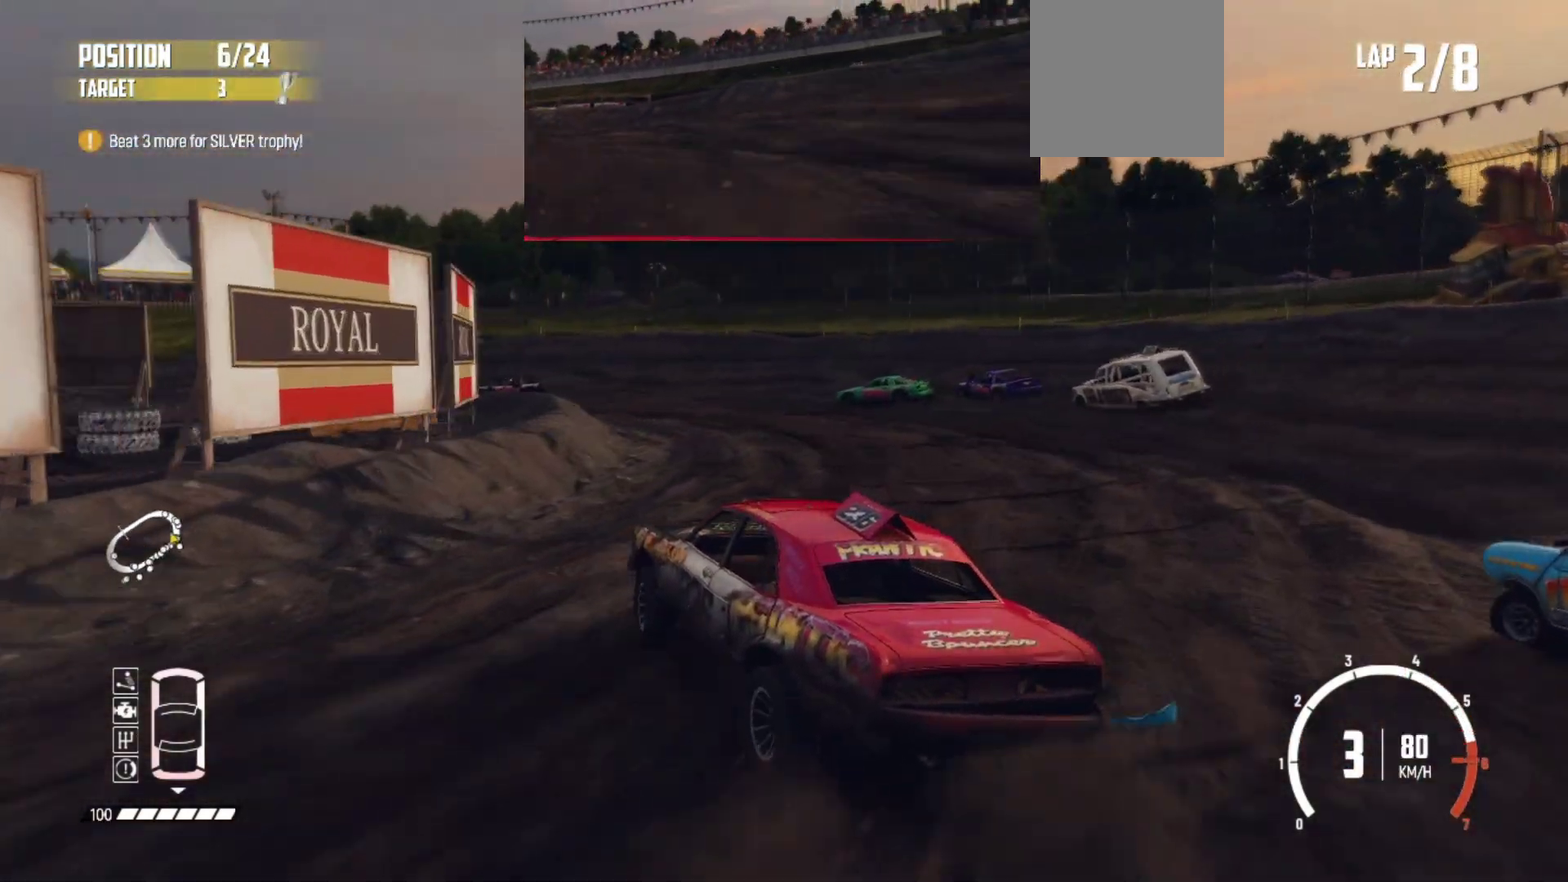
{"dt_ms": 800, "buttons": ["R2"], "left_stick": "left", "button_events": []}
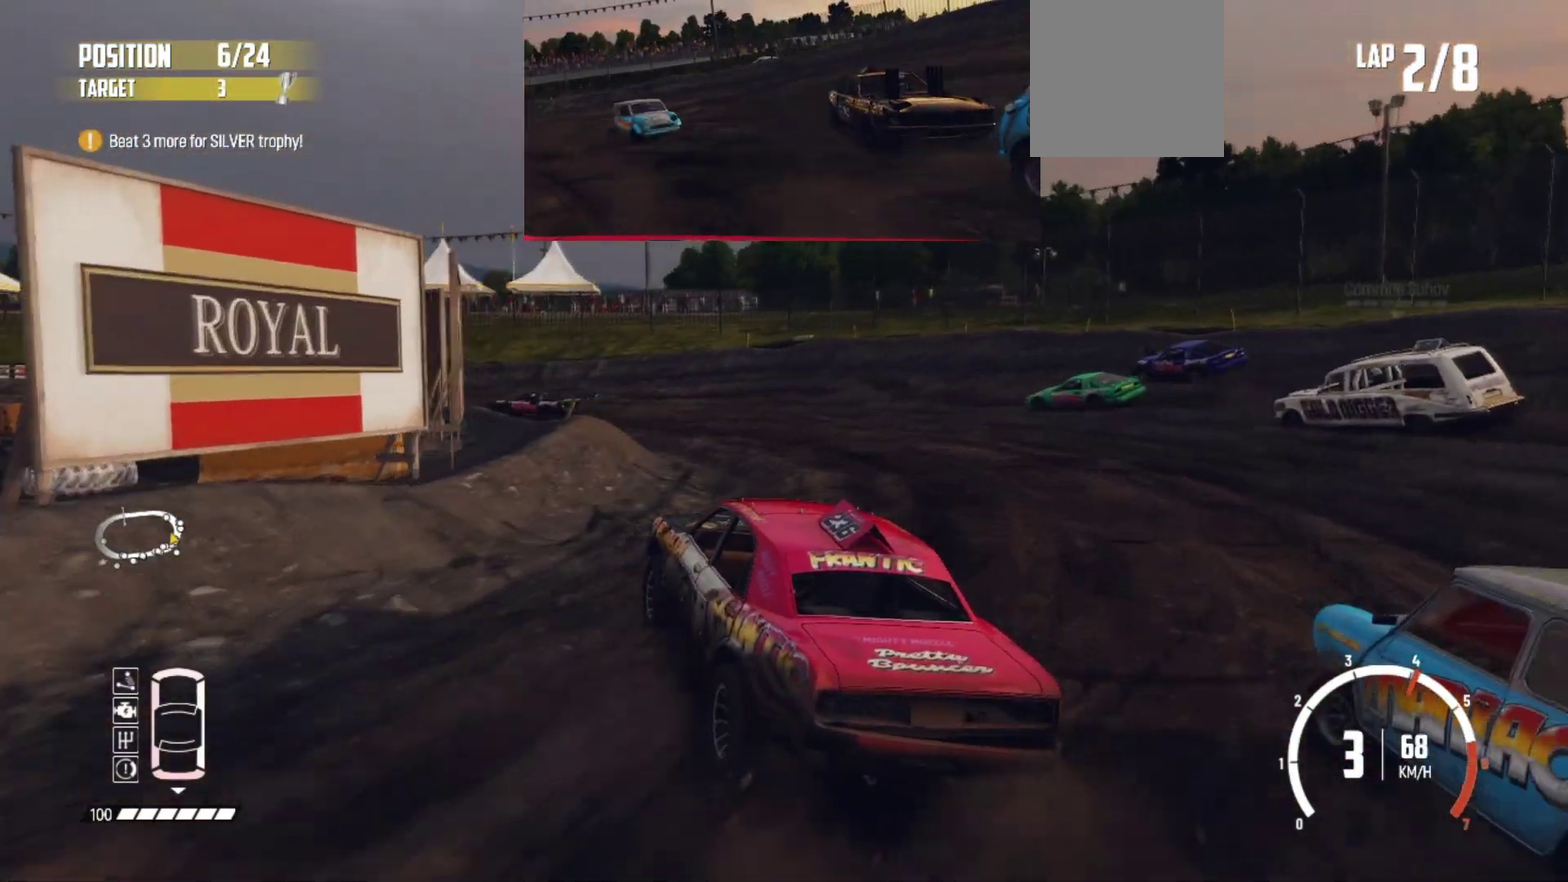
{"dt_ms": 400, "buttons": ["R2"], "left_stick": "left", "button_events": []}
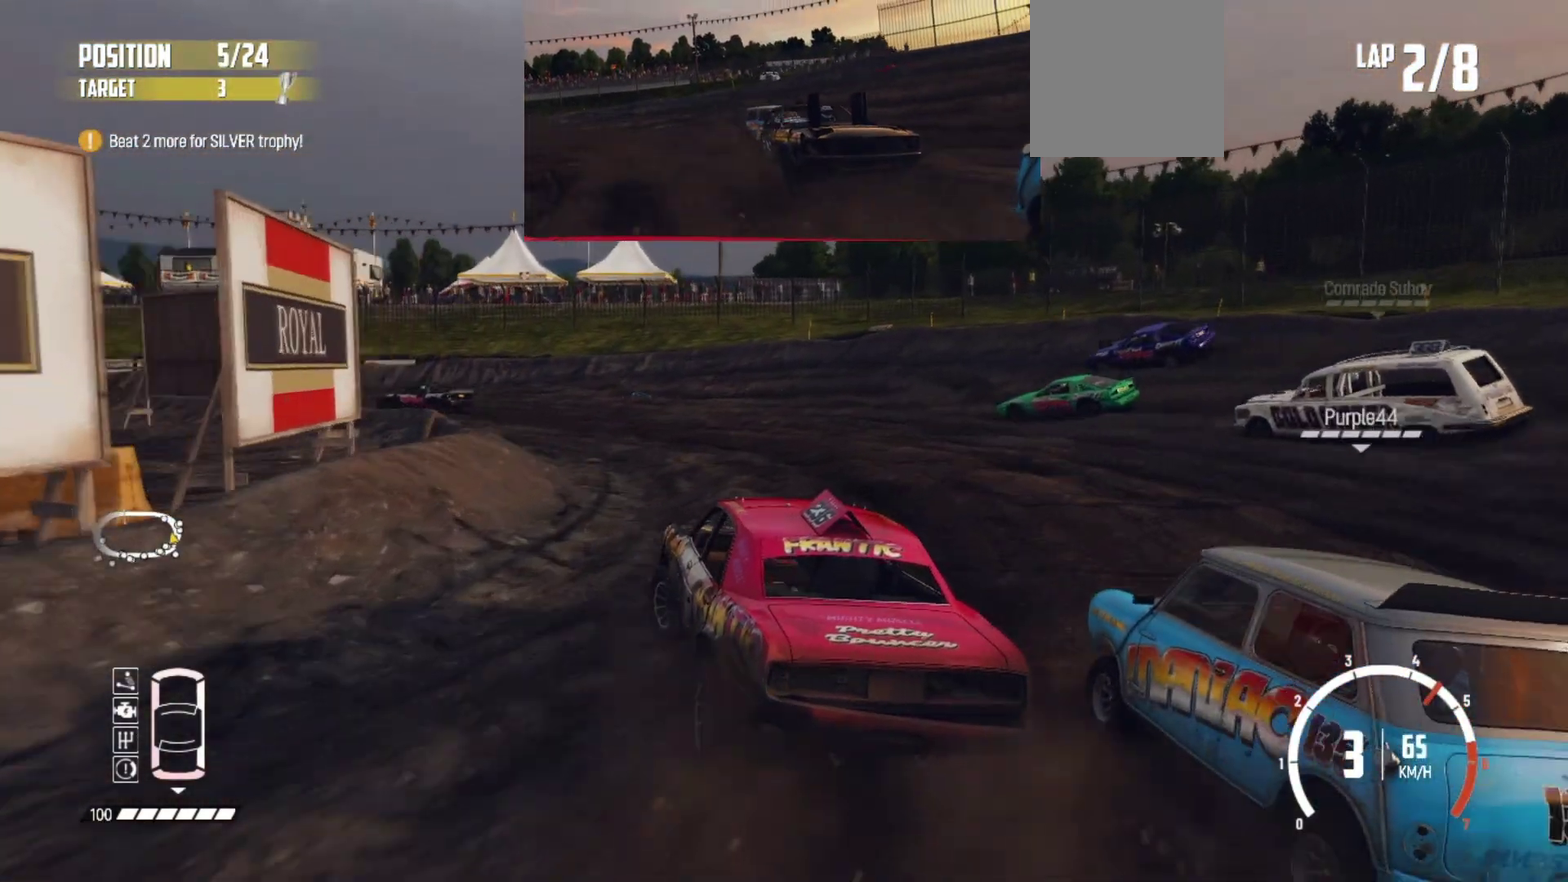
{"dt_ms": 500, "buttons": ["R2"], "left_stick": "center", "button_events": []}
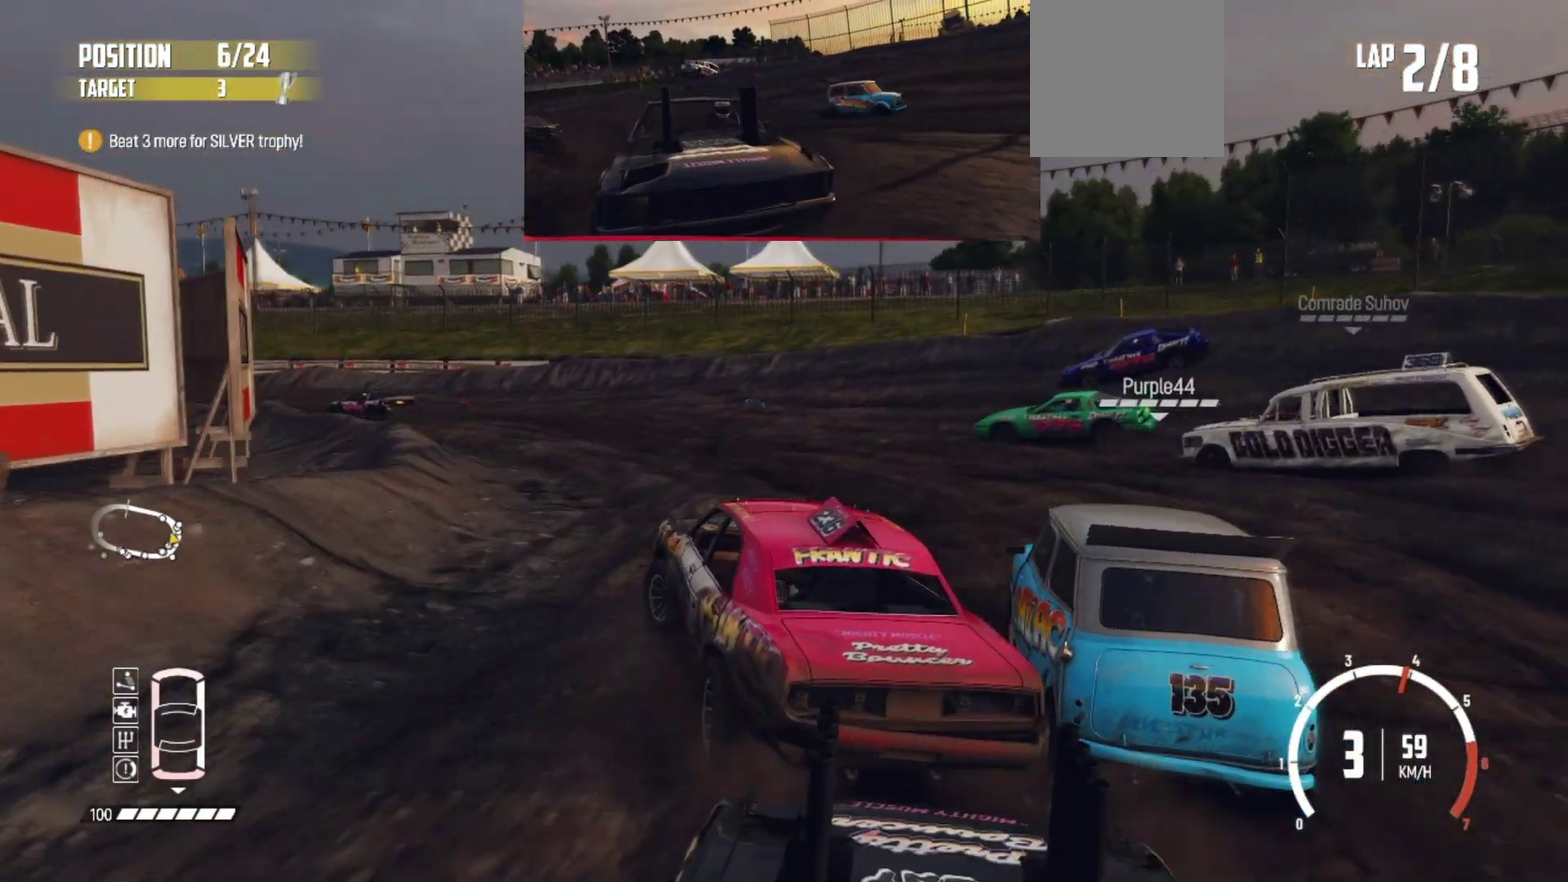
{"dt_ms": 500, "buttons": ["R2"], "left_stick": "center", "button_events": []}